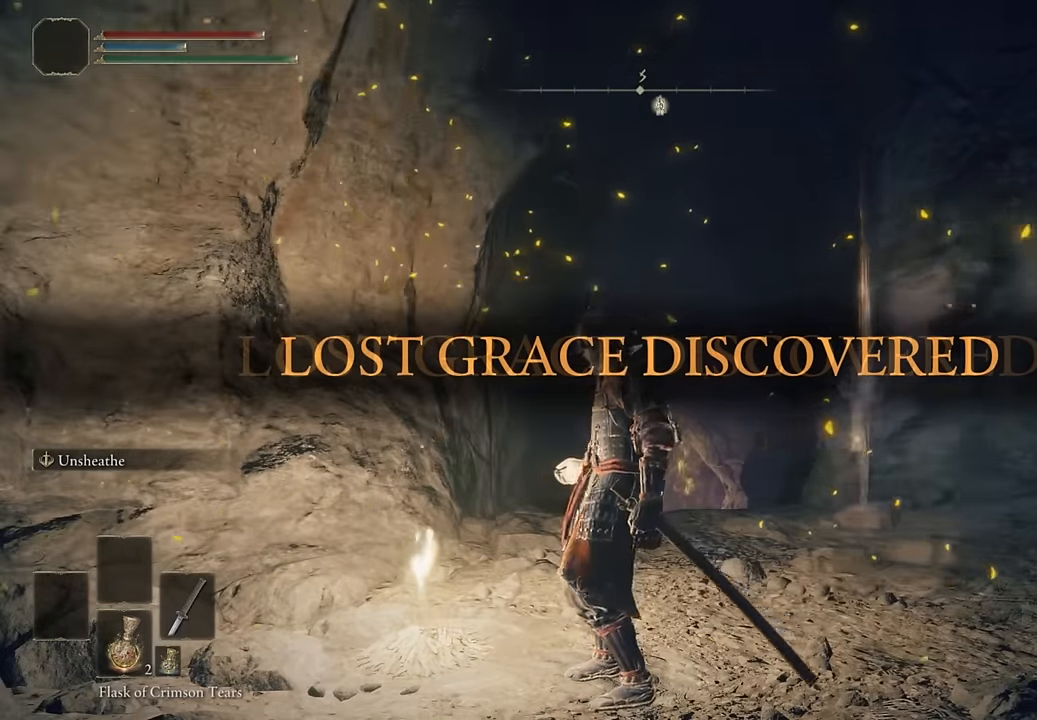
Gameplay with a controller (PlayStation layout); each line is a JSON object with the inputs held at the frame after it. "events" lists button and stick changes between this image and that frame as [ms after this image, input, new state], when the widget could be followed in between. Not read: R1 left_stick.
{"buttons": ["CIRCLE"], "right_stick": "center", "events": [[17, "right_stick", "down"], [150, "right_stick", "center"]]}
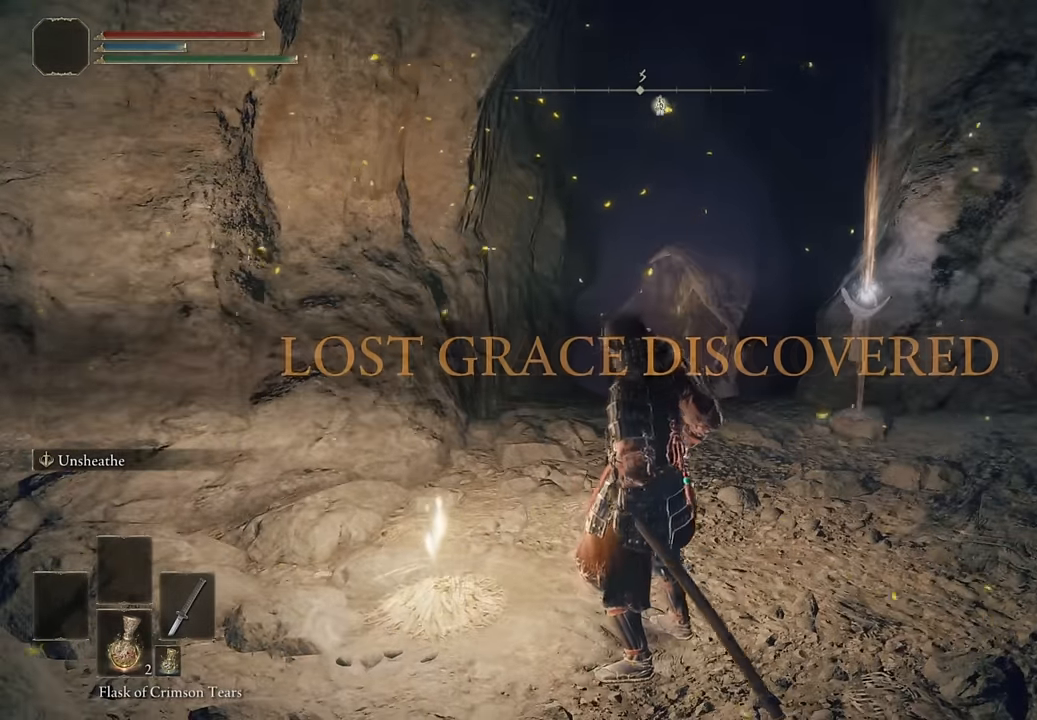
{"buttons": ["CIRCLE"], "right_stick": "center", "events": [[134, "right_stick", "down"], [217, "right_stick", "center"]]}
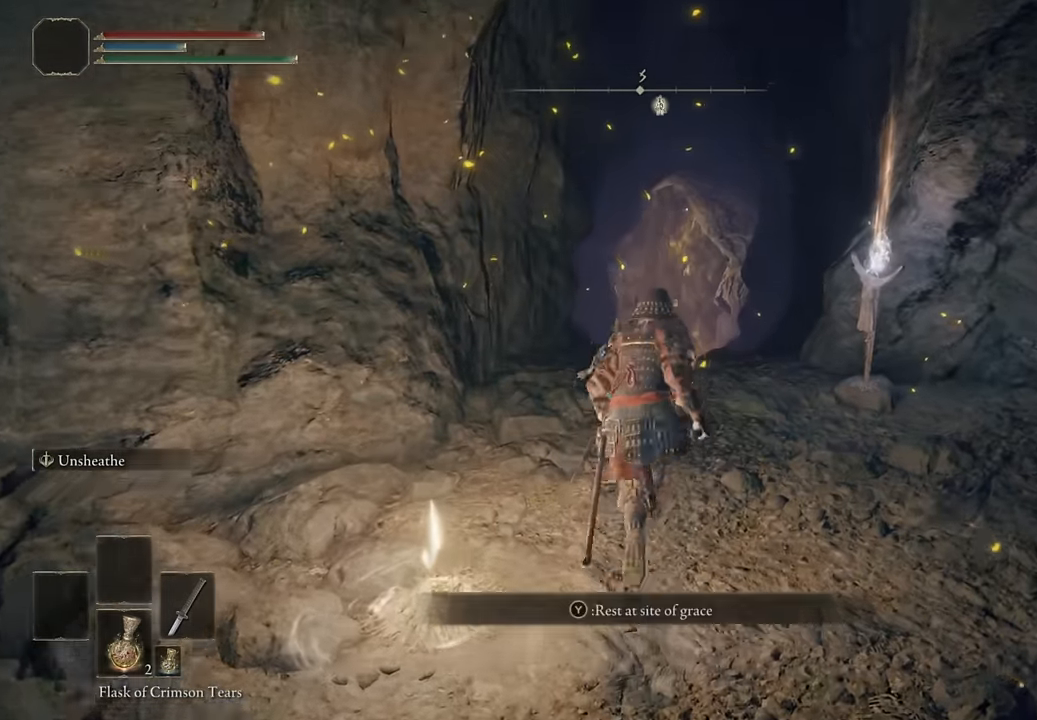
{"buttons": ["CIRCLE"], "right_stick": "center", "events": [[17, "START", "down"], [117, "CROSS", "down"], [134, "START", "up"], [250, "CROSS", "up"]]}
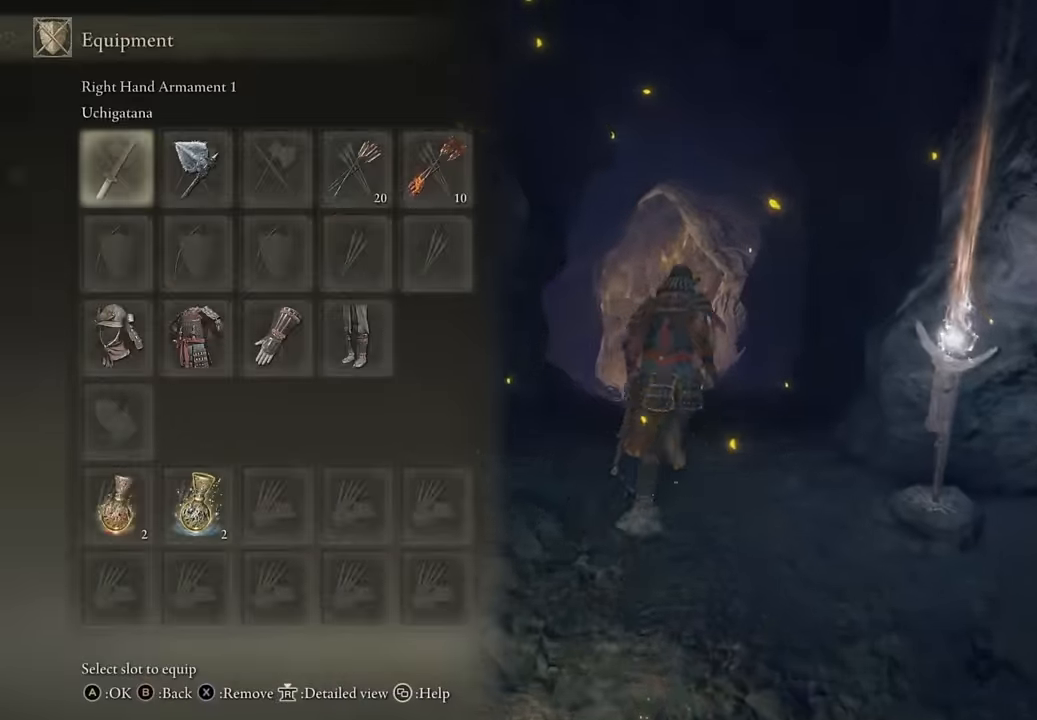
{"buttons": ["CIRCLE", "DPAD_LEFT"], "right_stick": "center", "events": [[34, "SQUARE", "down"], [150, "DPAD_RIGHT", "down"], [150, "SQUARE", "up"], [250, "DPAD_RIGHT", "up"], [267, "SQUARE", "down"], [367, "SQUARE", "up"], [400, "DPAD_LEFT", "down"]]}